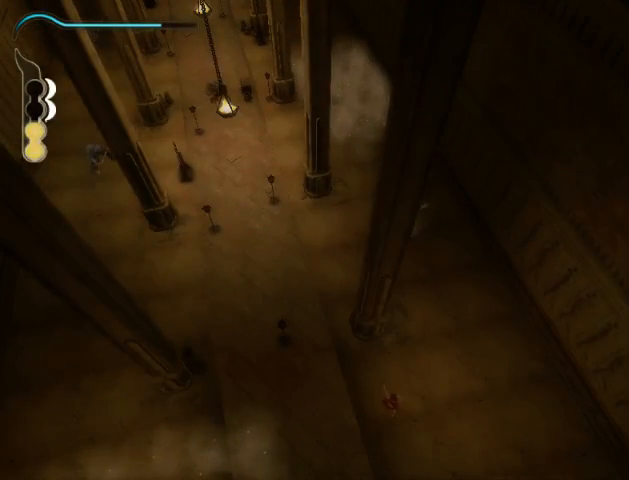
Gameplay with a controller (Xbox layout); each line is a JSON object with the inputs held at the frame after it. "events" lists button and stick changes between this image and that frame as [ms after this image, input, new state], when the widget could be followed in between. Not read: L3 R3.
{"buttons": [], "left_stick": "center", "right_stick": "center", "events": []}
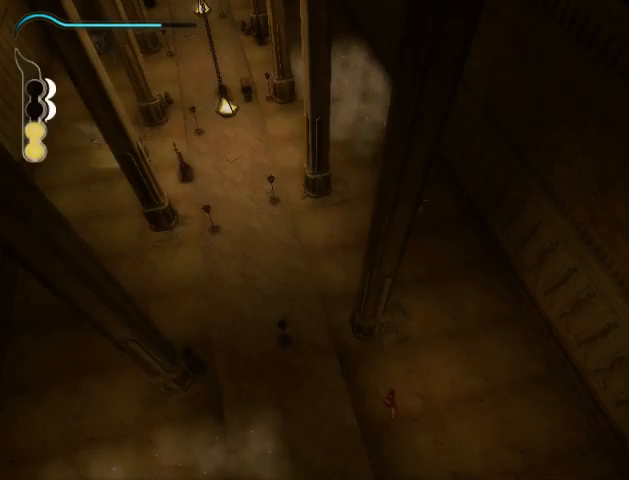
{"buttons": ["R2"], "left_stick": "center", "right_stick": "center", "events": [[400, "R2", "down"]]}
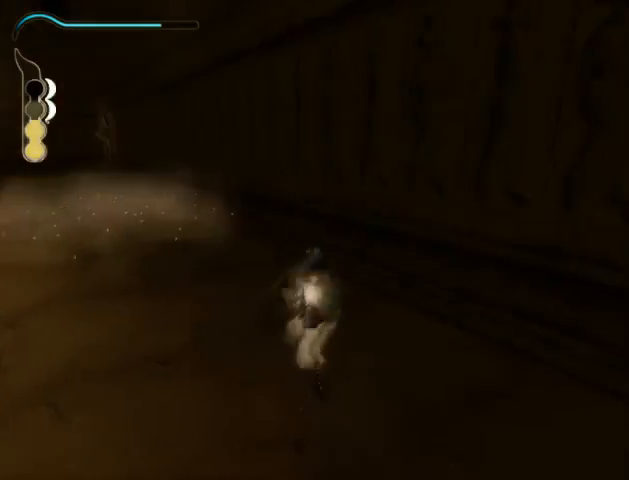
{"buttons": [], "left_stick": "up-left", "right_stick": "left", "events": [[33, "R2", "up"], [167, "right_stick", "left"], [400, "left_stick", "up-left"]]}
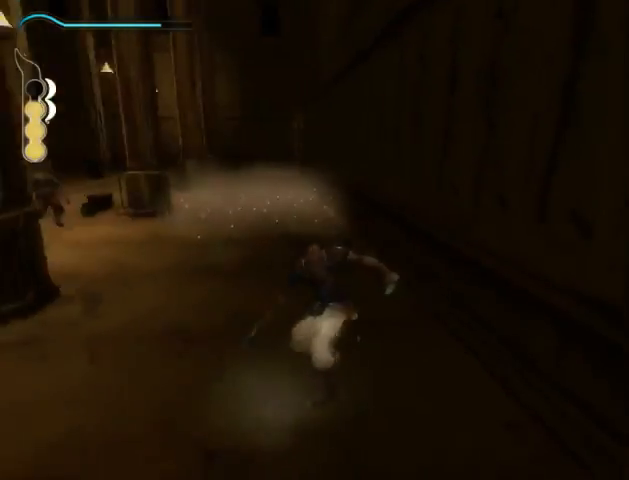
{"buttons": [], "left_stick": "up", "right_stick": "left", "events": [[100, "left_stick", "up"], [133, "right_stick", "down-left"], [367, "right_stick", "left"]]}
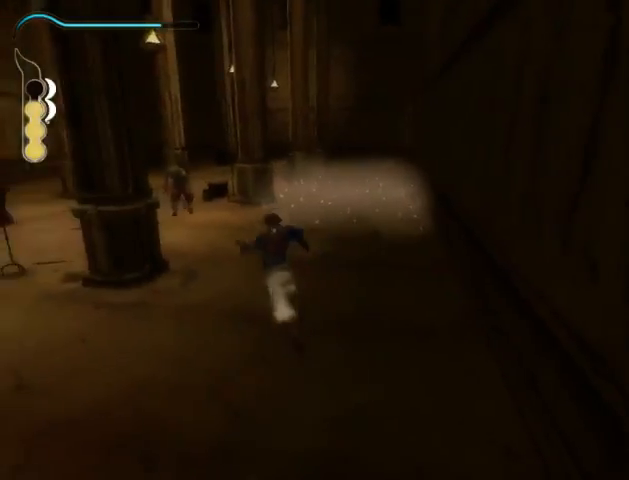
{"buttons": [], "left_stick": "up", "right_stick": "center", "events": [[467, "right_stick", "center"]]}
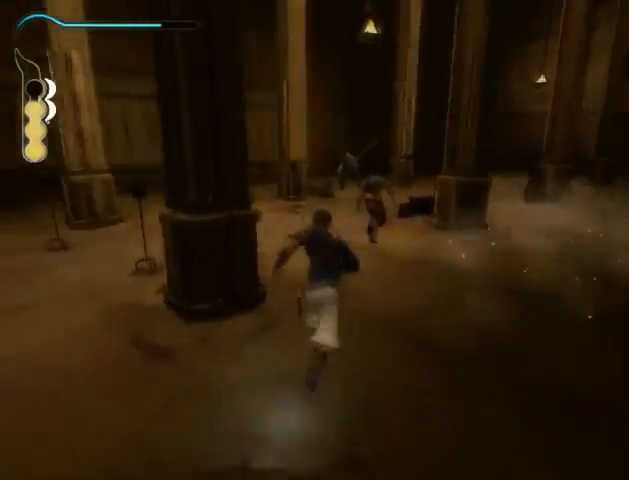
{"buttons": [], "left_stick": "up", "right_stick": "center", "events": []}
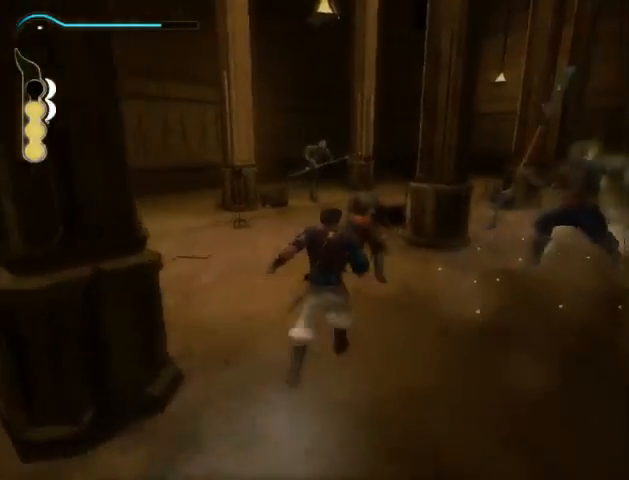
{"buttons": [], "left_stick": "center", "right_stick": "center", "events": [[233, "A", "down"], [333, "A", "up"], [433, "X", "down"], [433, "left_stick", "center"], [500, "X", "up"]]}
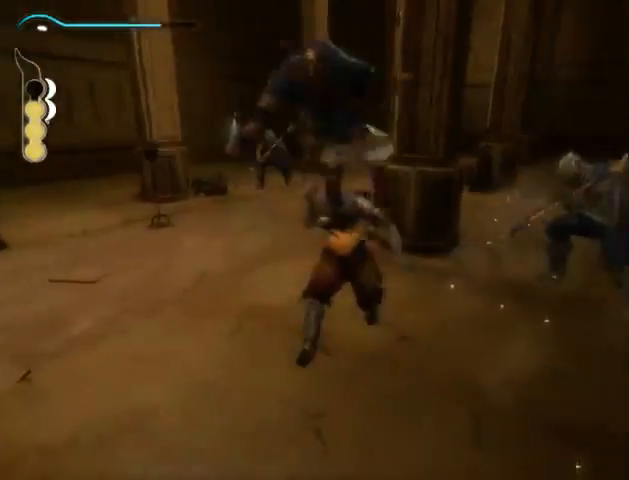
{"buttons": [], "left_stick": "center", "right_stick": "up", "events": [[67, "Y", "down"], [167, "R2", "down"], [167, "Y", "up"], [300, "R2", "up"], [367, "right_stick", "up"]]}
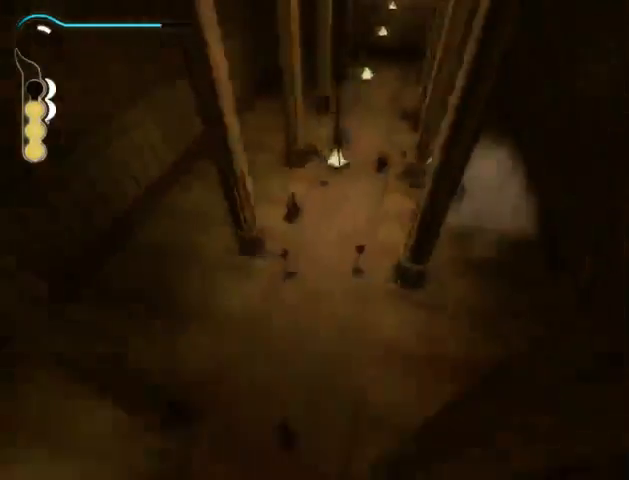
{"buttons": [], "left_stick": "center", "right_stick": "up", "events": []}
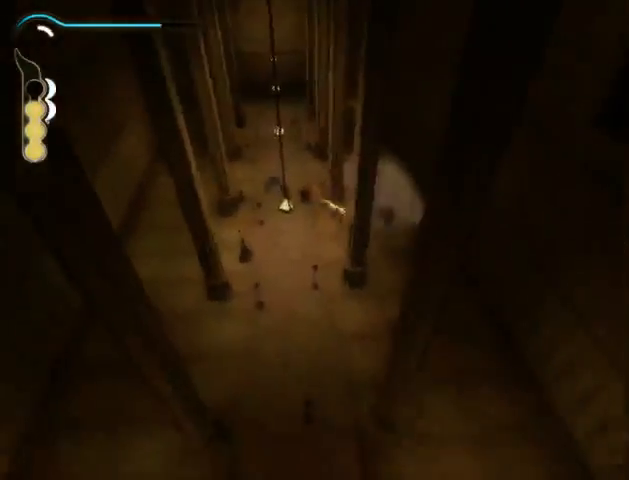
{"buttons": [], "left_stick": "center", "right_stick": "up", "events": []}
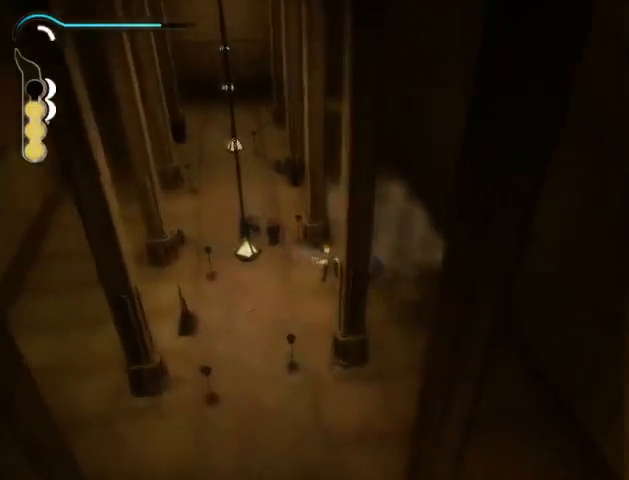
{"buttons": [], "left_stick": "center", "right_stick": "up", "events": []}
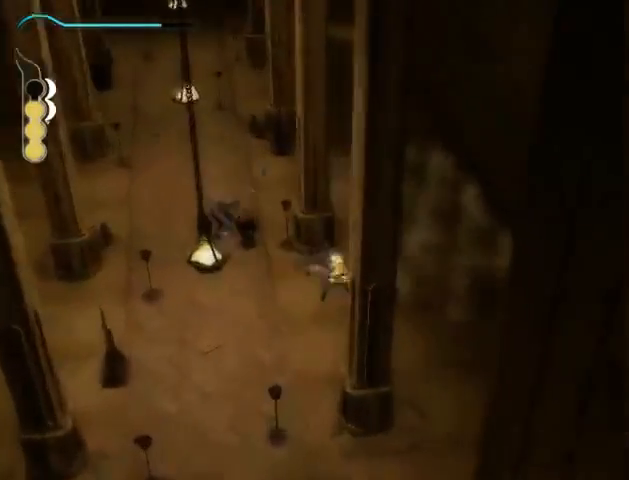
{"buttons": [], "left_stick": "center", "right_stick": "up", "events": []}
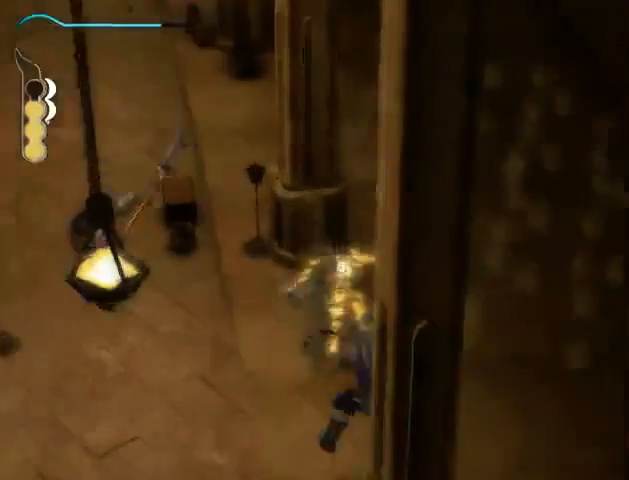
{"buttons": [], "left_stick": "center", "right_stick": "down", "events": [[233, "right_stick", "center"], [500, "right_stick", "down"]]}
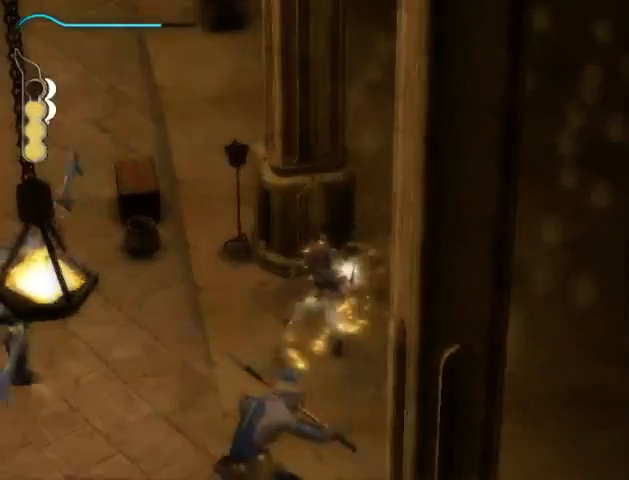
{"buttons": [], "left_stick": "up", "right_stick": "center", "events": [[167, "right_stick", "center"], [267, "left_stick", "up"]]}
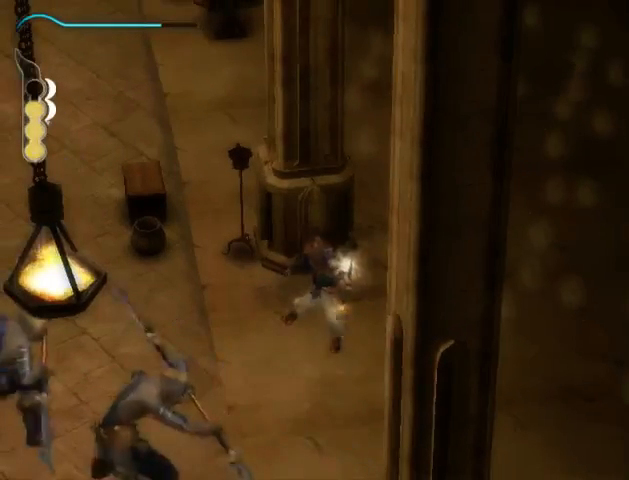
{"buttons": [], "left_stick": "up", "right_stick": "center", "events": []}
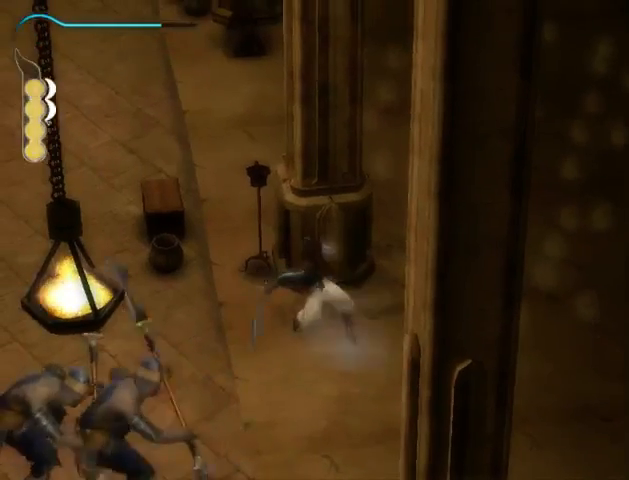
{"buttons": [], "left_stick": "up", "right_stick": "center", "events": []}
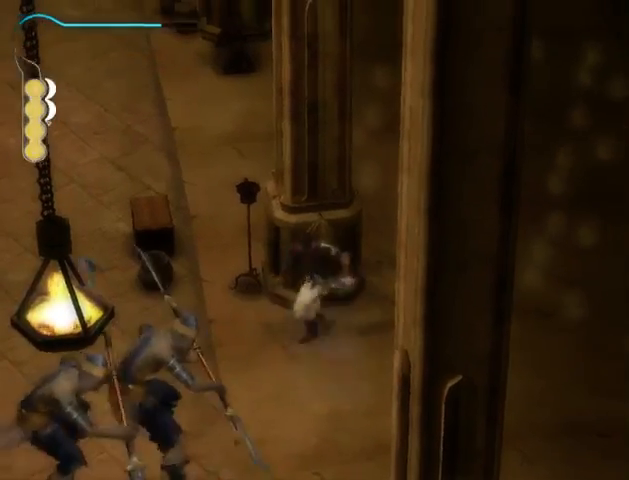
{"buttons": [], "left_stick": "center", "right_stick": "center", "events": [[33, "A", "down"], [133, "A", "up"], [200, "X", "down"], [300, "X", "up"], [367, "X", "down"], [400, "X", "up"], [500, "left_stick", "center"]]}
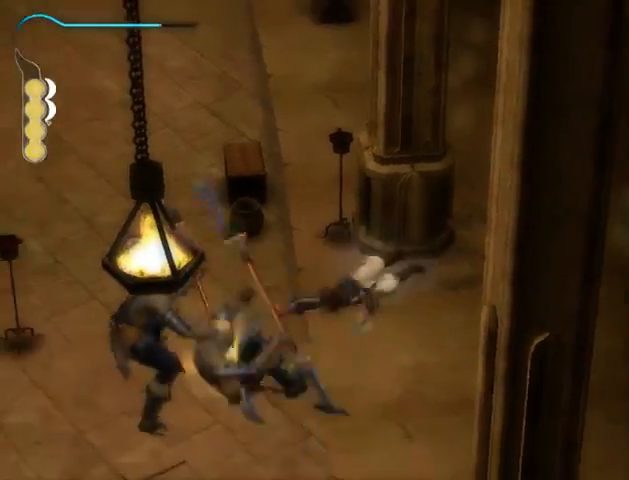
{"buttons": ["Y"], "left_stick": "down", "right_stick": "center", "events": [[300, "left_stick", "down-left"], [367, "Y", "down"], [400, "Y", "up"], [433, "left_stick", "down"], [500, "Y", "down"]]}
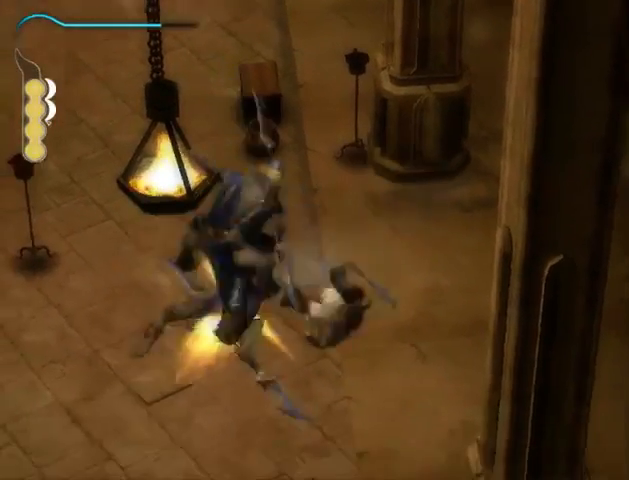
{"buttons": [], "left_stick": "down-left", "right_stick": "center", "events": [[67, "Y", "up"], [133, "Y", "down"], [200, "Y", "up"], [267, "Y", "down"], [300, "Y", "up"], [367, "Y", "down"], [367, "left_stick", "down-left"], [433, "Y", "up"]]}
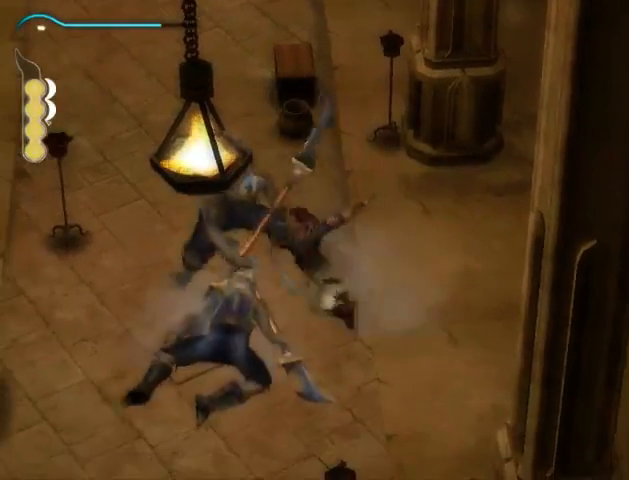
{"buttons": [], "left_stick": "center", "right_stick": "center", "events": [[133, "left_stick", "center"]]}
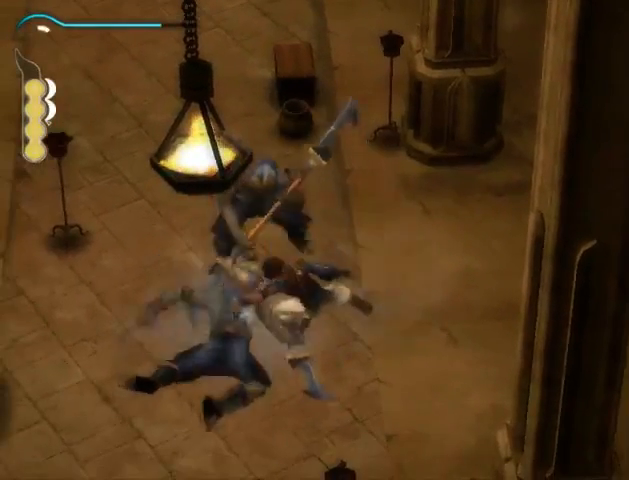
{"buttons": [], "left_stick": "center", "right_stick": "center", "events": []}
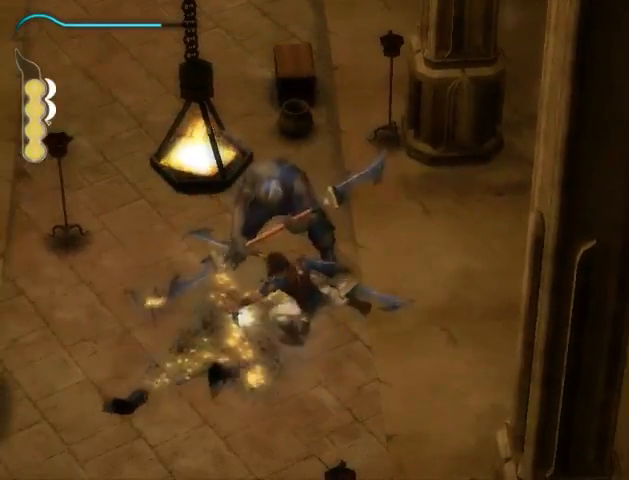
{"buttons": [], "left_stick": "center", "right_stick": "center", "events": []}
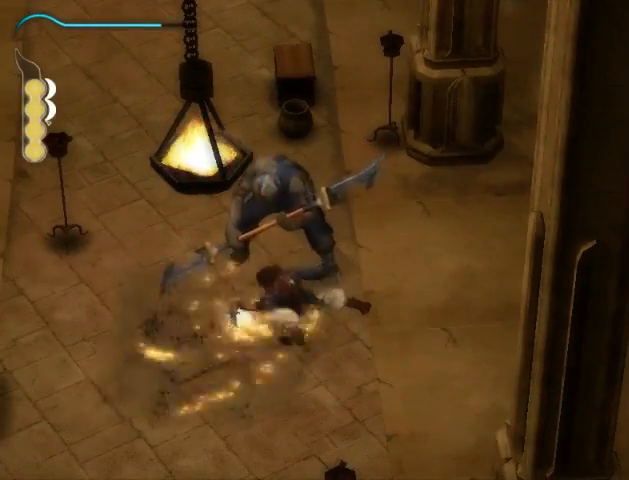
{"buttons": [], "left_stick": "up-left", "right_stick": "center", "events": [[433, "left_stick", "up-left"]]}
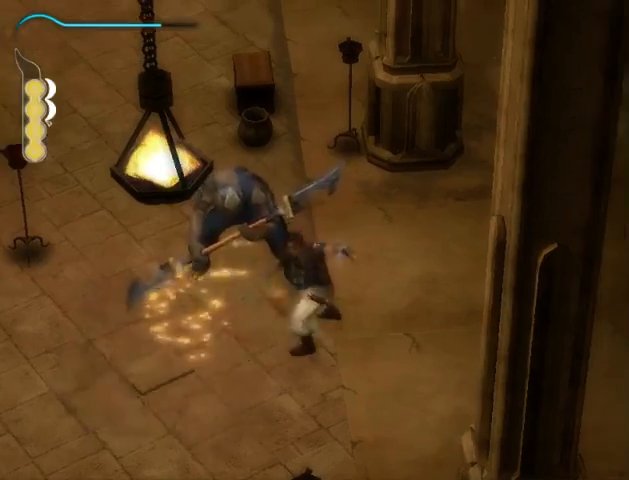
{"buttons": [], "left_stick": "up-left", "right_stick": "center", "events": [[167, "Y", "down"], [267, "Y", "up"]]}
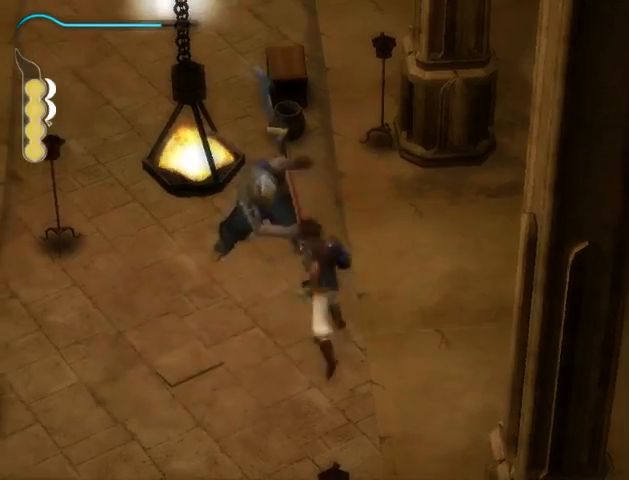
{"buttons": [], "left_stick": "up-left", "right_stick": "center", "events": [[133, "left_stick", "center"], [167, "X", "down"], [233, "X", "up"], [300, "X", "down"], [367, "X", "up"], [467, "left_stick", "up-left"]]}
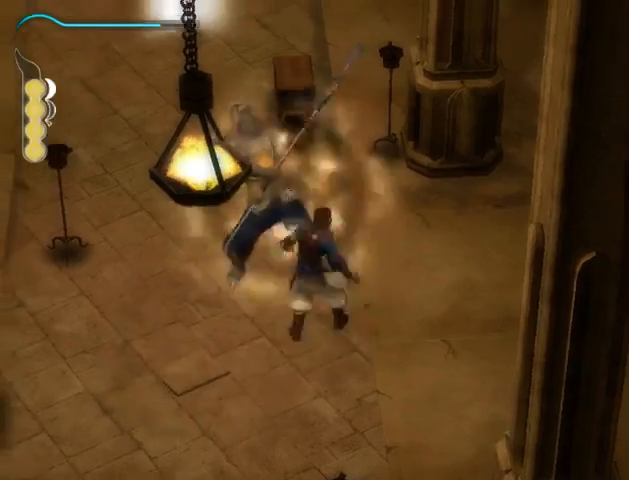
{"buttons": [], "left_stick": "up", "right_stick": "center", "events": [[100, "X", "down"], [167, "X", "up"], [467, "left_stick", "up"]]}
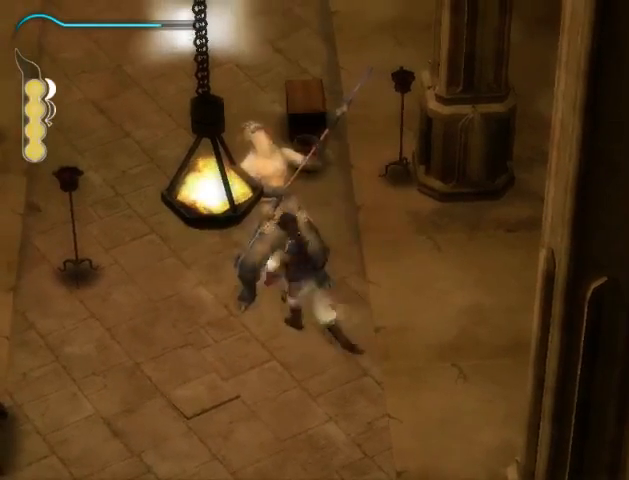
{"buttons": ["B"], "left_stick": "right", "right_stick": "center", "events": [[33, "B", "down"], [33, "left_stick", "up-right"], [133, "B", "up"], [200, "B", "down"], [233, "B", "up"], [333, "B", "down"], [333, "left_stick", "right"], [400, "B", "up"], [467, "B", "down"]]}
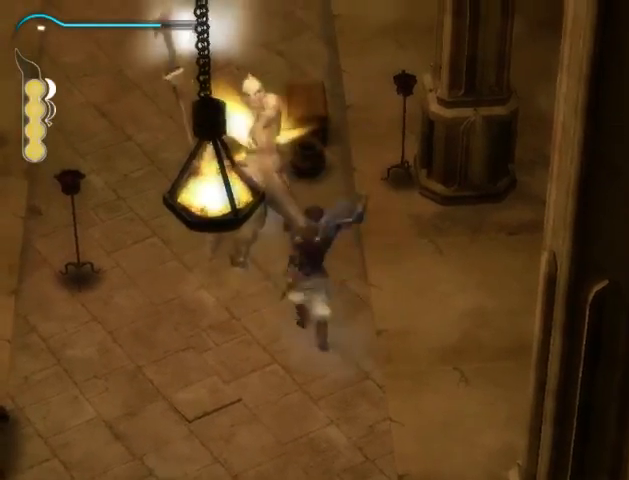
{"buttons": [], "left_stick": "up-right", "right_stick": "center", "events": [[33, "B", "up"], [100, "R2", "down"], [100, "left_stick", "up-right"], [200, "R2", "up"]]}